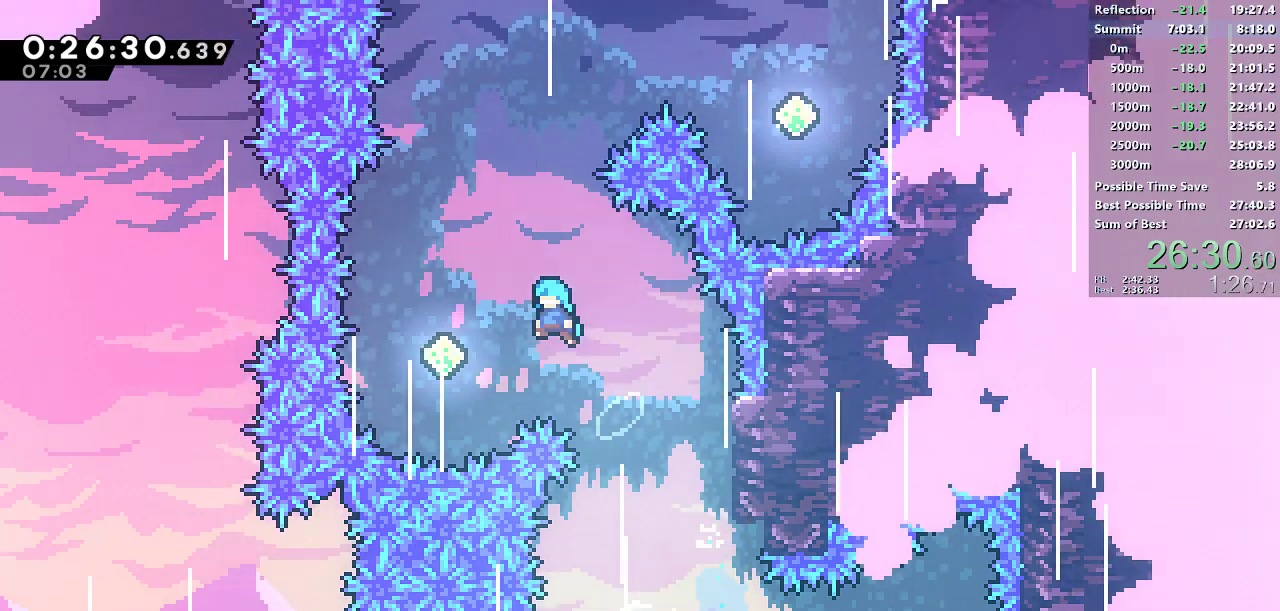
Gameplay with a controller (PlayStation layout); each line is a JSON object with the inputs held at the frame after it. "events" lists button and stick changes between this image and that frame as [ms after this image, input, new state], when the widget could be followed in between. Not read: L3 R1 R3 right_stick.
{"buttons": ["DPAD_UP", "DPAD_RIGHT"], "left_stick": "center", "events": [[200, "DPAD_UP", "down"], [217, "DPAD_LEFT", "up"], [267, "SQUARE", "down"], [433, "DPAD_RIGHT", "down"], [433, "SQUARE", "up"]]}
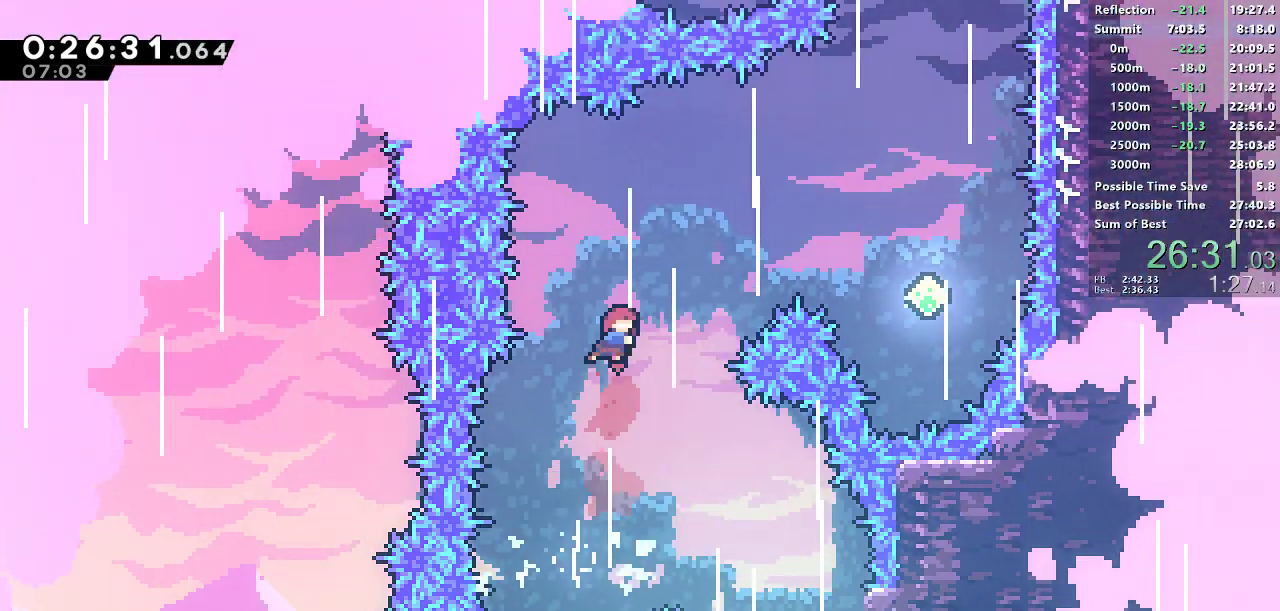
{"buttons": ["SQUARE", "DPAD_UP", "DPAD_RIGHT"], "left_stick": "center", "events": [[33, "SQUARE", "down"]]}
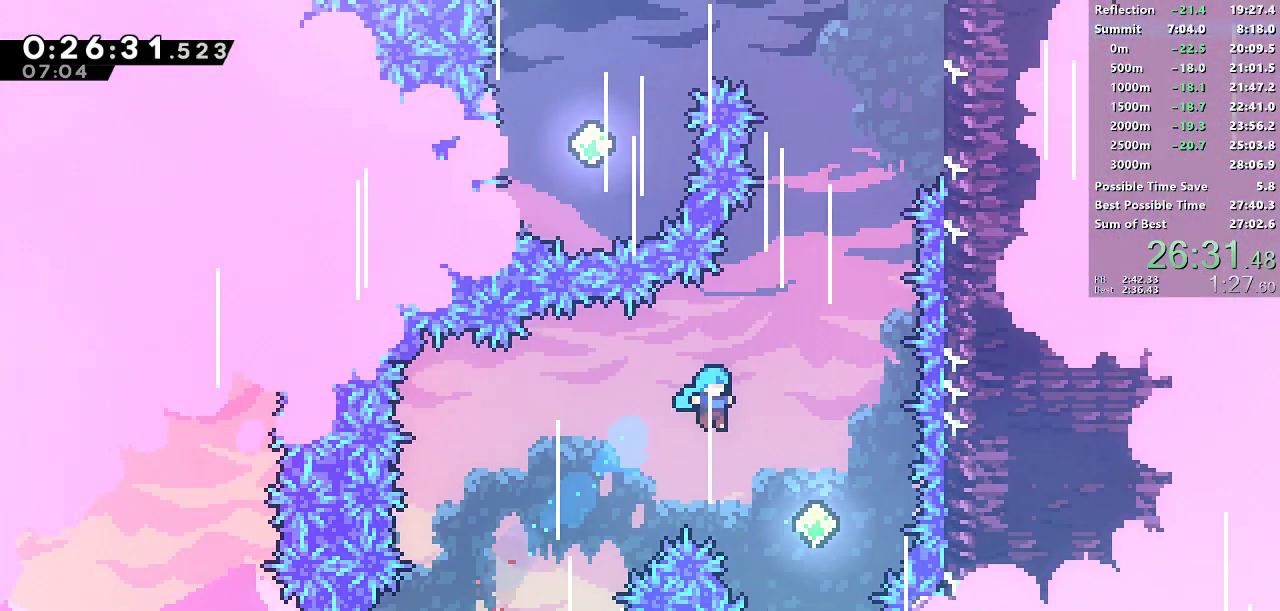
{"buttons": ["SQUARE", "DPAD_UP"], "left_stick": "center", "events": [[150, "SQUARE", "up"], [217, "DPAD_RIGHT", "up"], [283, "SQUARE", "down"]]}
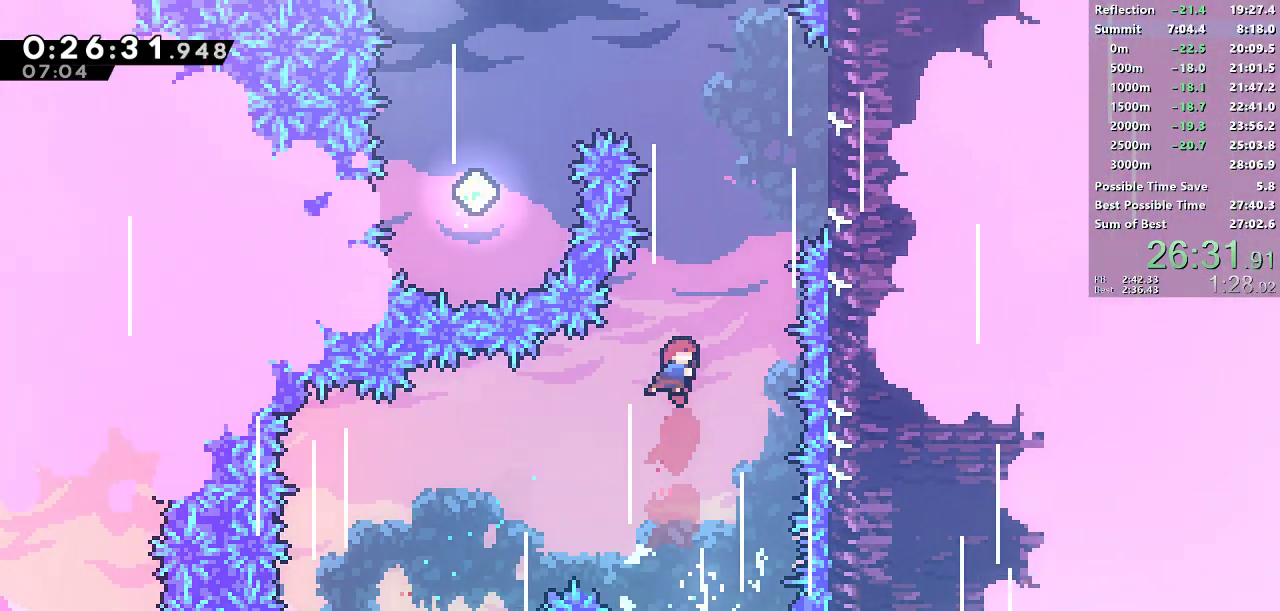
{"buttons": ["CROSS", "DPAD_UP", "DPAD_RIGHT"], "left_stick": "center", "events": [[50, "SQUARE", "up"], [83, "DPAD_RIGHT", "down"], [133, "SQUARE", "down"], [333, "SQUARE", "up"], [450, "CROSS", "down"]]}
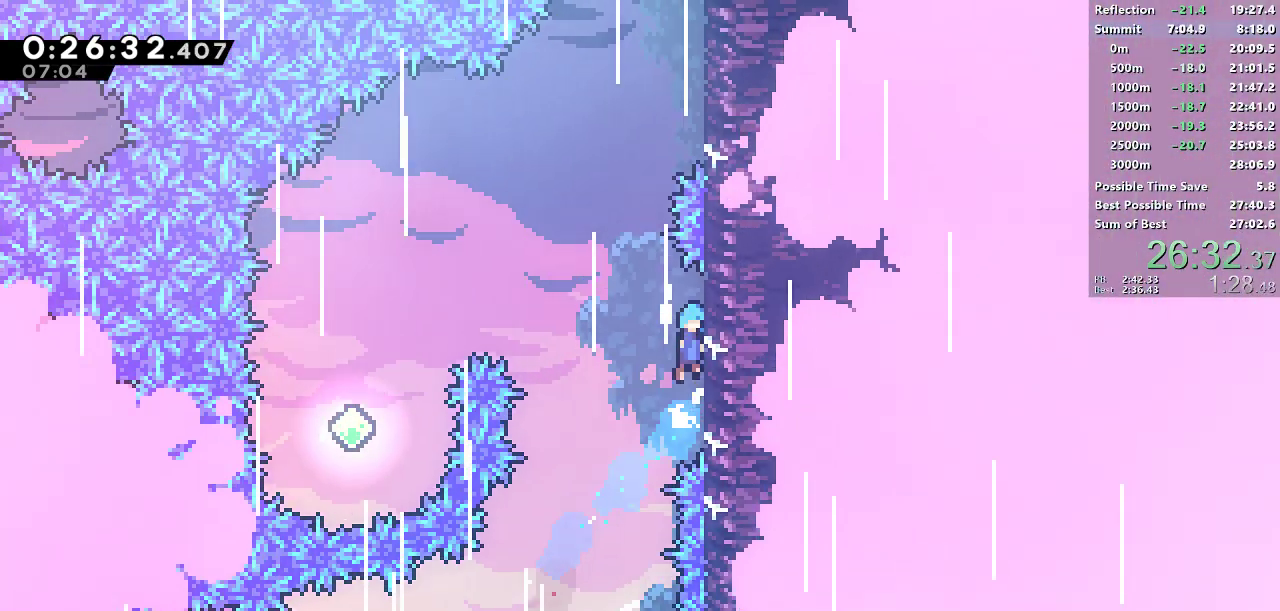
{"buttons": ["DPAD_RIGHT"], "left_stick": "center", "events": [[50, "DPAD_RIGHT", "up"], [67, "DPAD_UP", "up"], [83, "CROSS", "up"], [133, "CROSS", "down"], [200, "DPAD_RIGHT", "down"], [483, "CROSS", "up"]]}
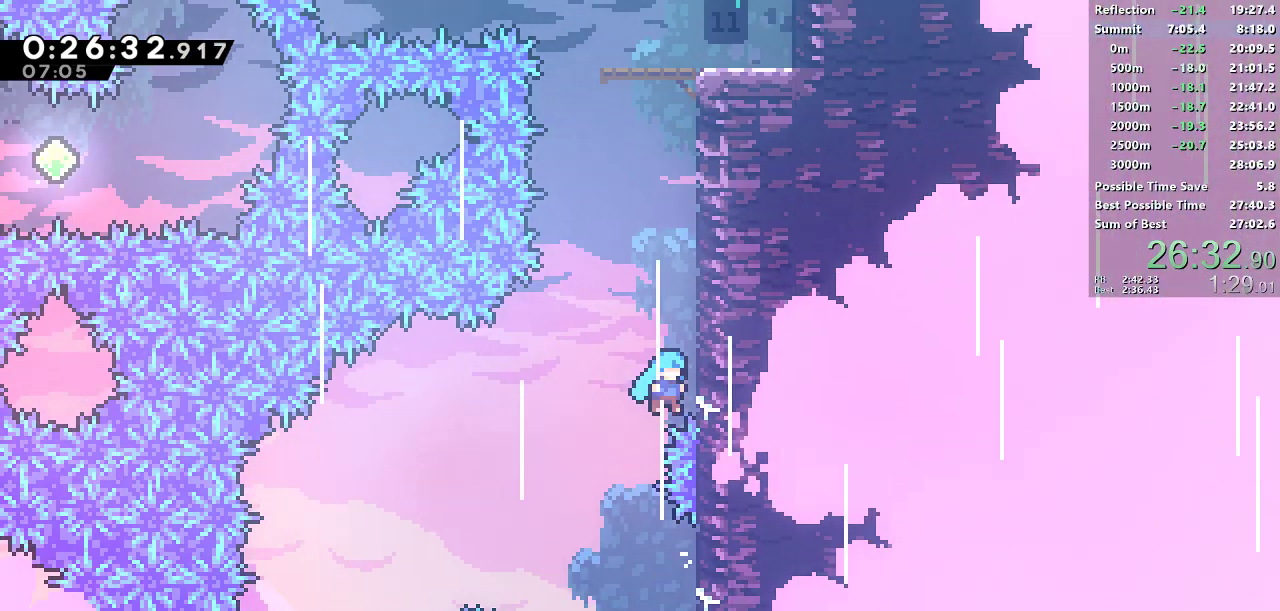
{"buttons": ["CROSS", "DPAD_RIGHT"], "left_stick": "center"}
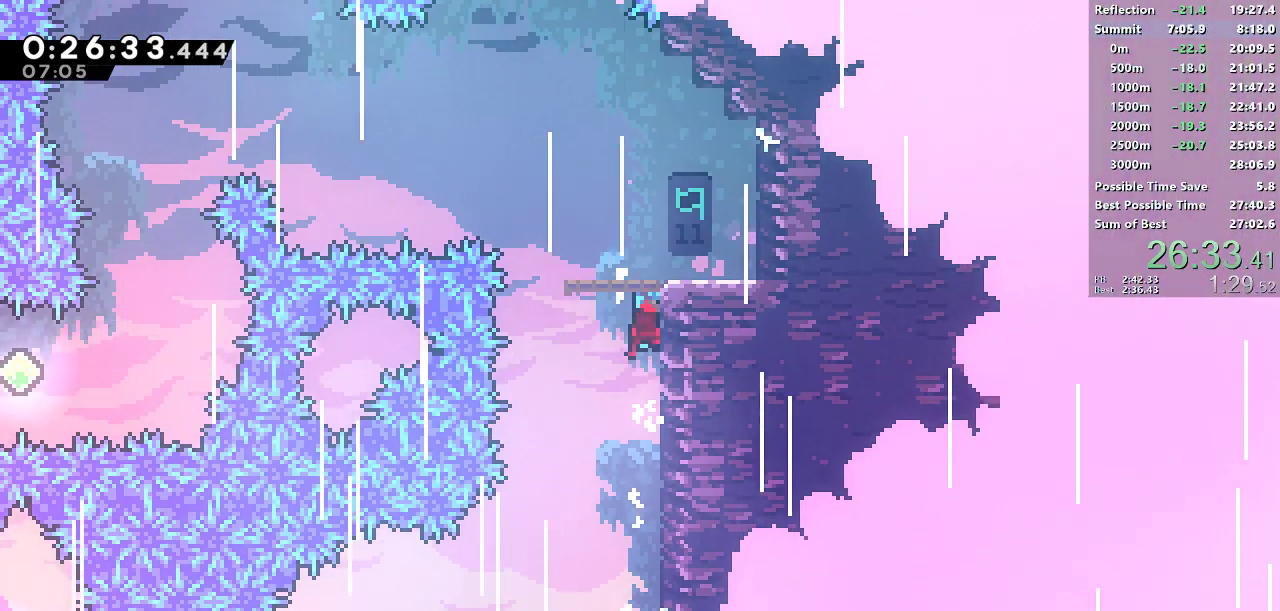
{"buttons": ["SQUARE", "DPAD_DOWN", "DPAD_LEFT"], "left_stick": "center", "events": [[167, "CROSS", "up"], [300, "DPAD_RIGHT", "up"], [350, "DPAD_DOWN", "down"], [350, "DPAD_LEFT", "down"], [400, "SQUARE", "down"]]}
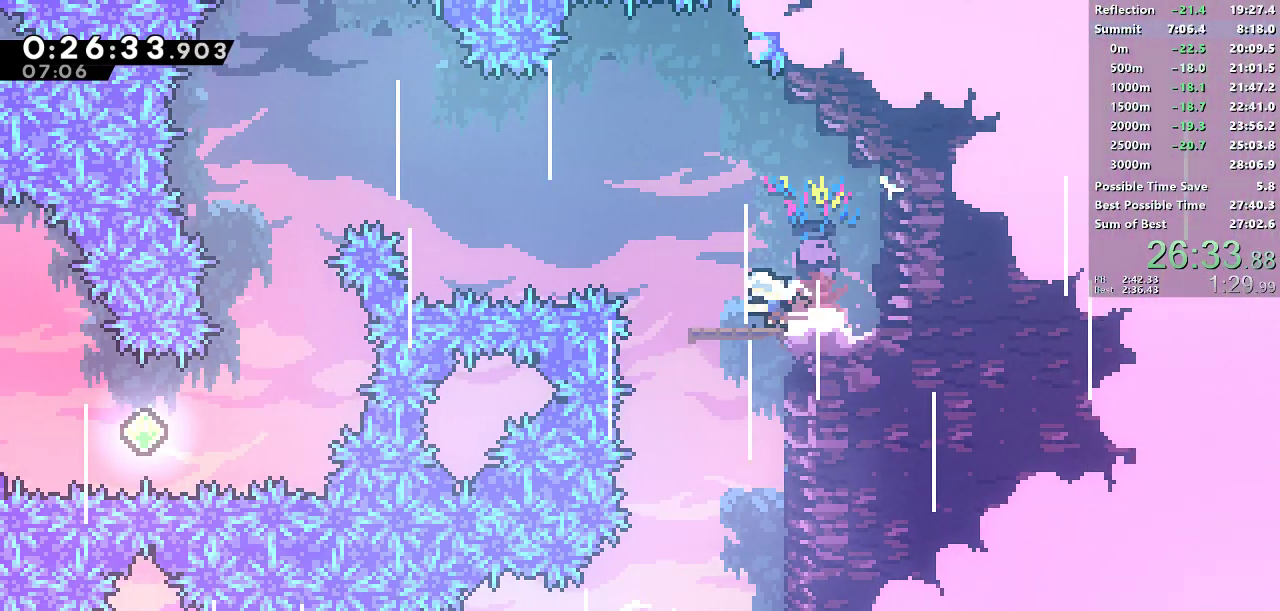
{"buttons": ["SQUARE", "DPAD_DOWN"], "left_stick": "center", "events": [[50, "DPAD_DOWN", "up"], [67, "CROSS", "down"], [417, "CROSS", "up"], [417, "SQUARE", "up"], [433, "DPAD_DOWN", "down"], [433, "DPAD_LEFT", "up"], [483, "SQUARE", "down"]]}
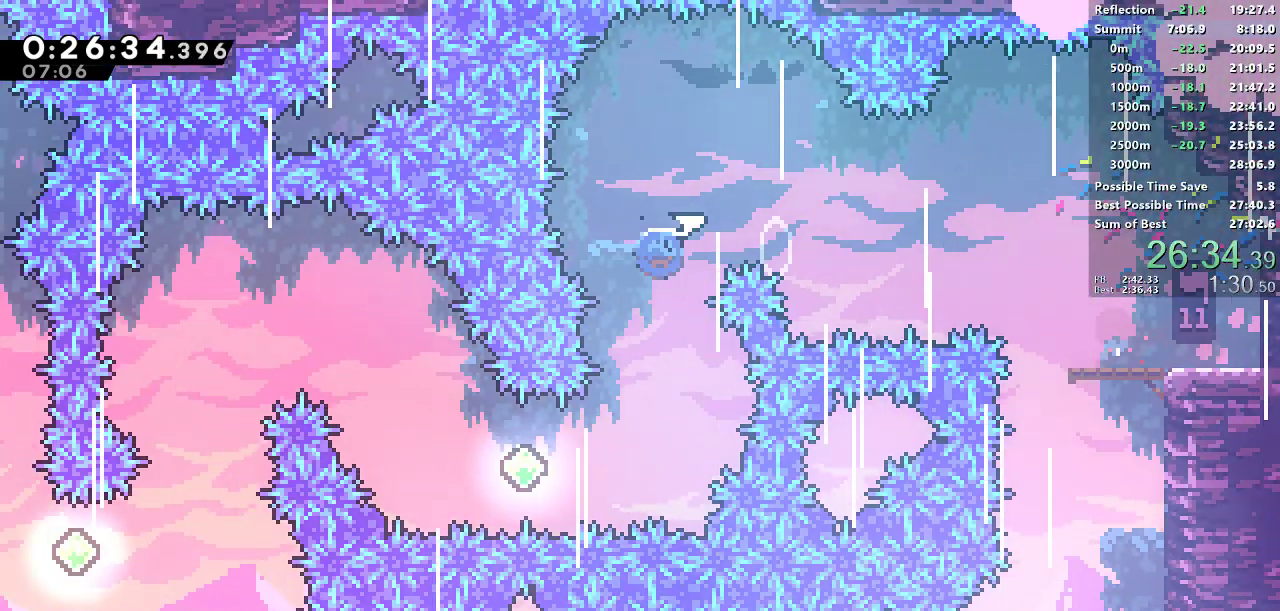
{"buttons": ["DPAD_UP", "DPAD_LEFT"], "left_stick": "center", "events": [[167, "SQUARE", "up"], [233, "DPAD_DOWN", "up"], [233, "DPAD_LEFT", "down"], [300, "SQUARE", "down"], [433, "DPAD_UP", "down"], [467, "SQUARE", "up"]]}
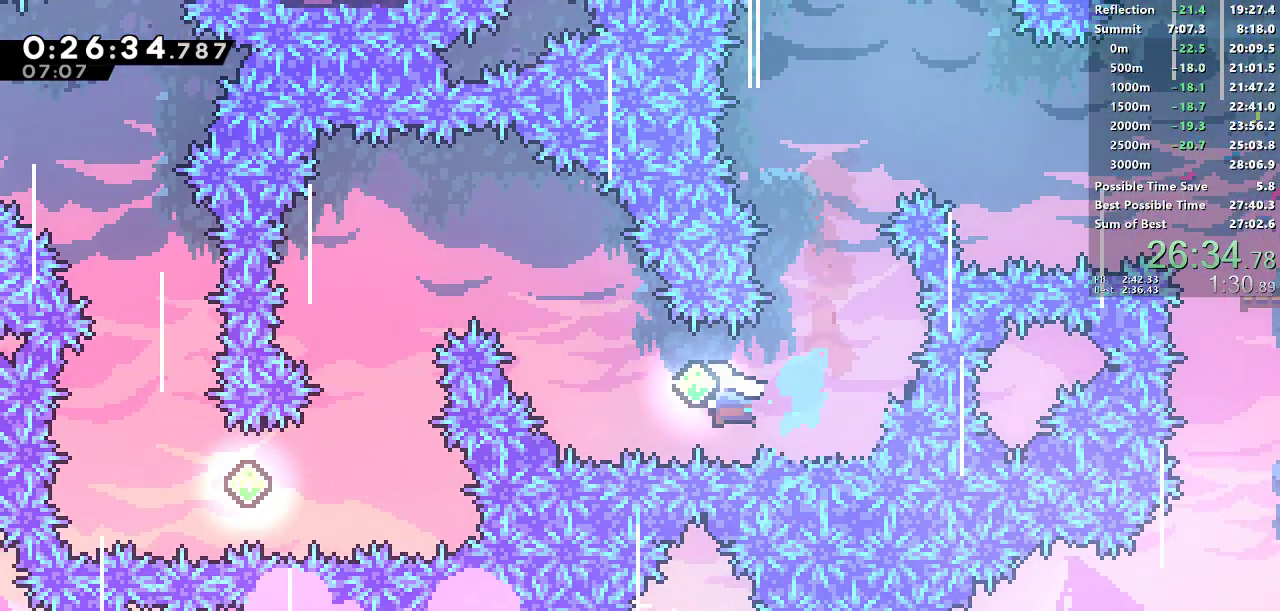
{"buttons": ["DPAD_LEFT"], "left_stick": "center", "events": [[67, "SQUARE", "down"], [250, "DPAD_UP", "up"], [300, "SQUARE", "up"]]}
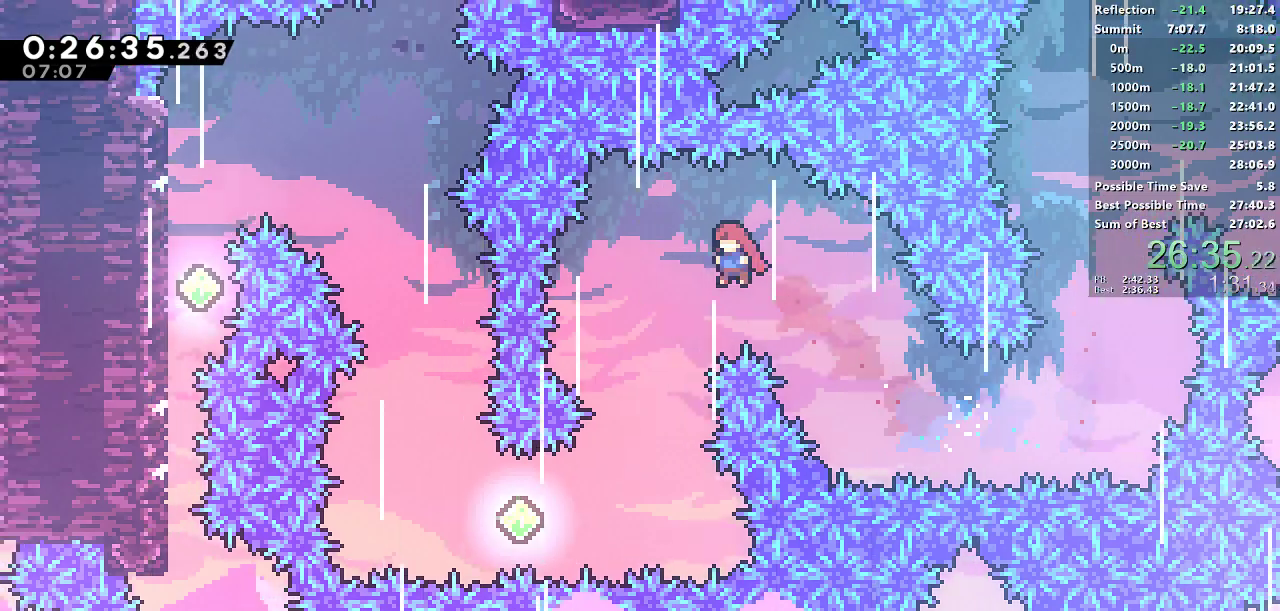
{"buttons": ["DPAD_LEFT"], "left_stick": "center", "events": [[200, "DPAD_DOWN", "down"], [217, "DPAD_LEFT", "up"], [500, "DPAD_DOWN", "up"], [500, "DPAD_LEFT", "down"]]}
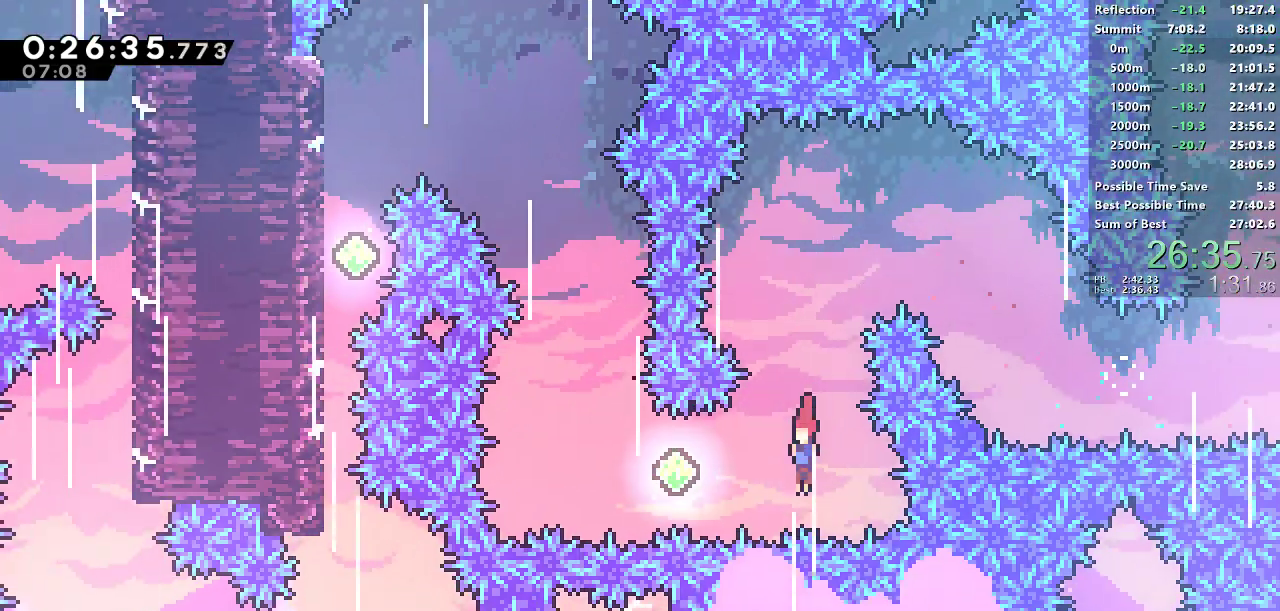
{"buttons": ["SQUARE", "DPAD_UP"], "left_stick": "center", "events": [[50, "SQUARE", "down"], [317, "SQUARE", "up"], [350, "DPAD_LEFT", "up"], [350, "DPAD_UP", "down"], [417, "SQUARE", "down"]]}
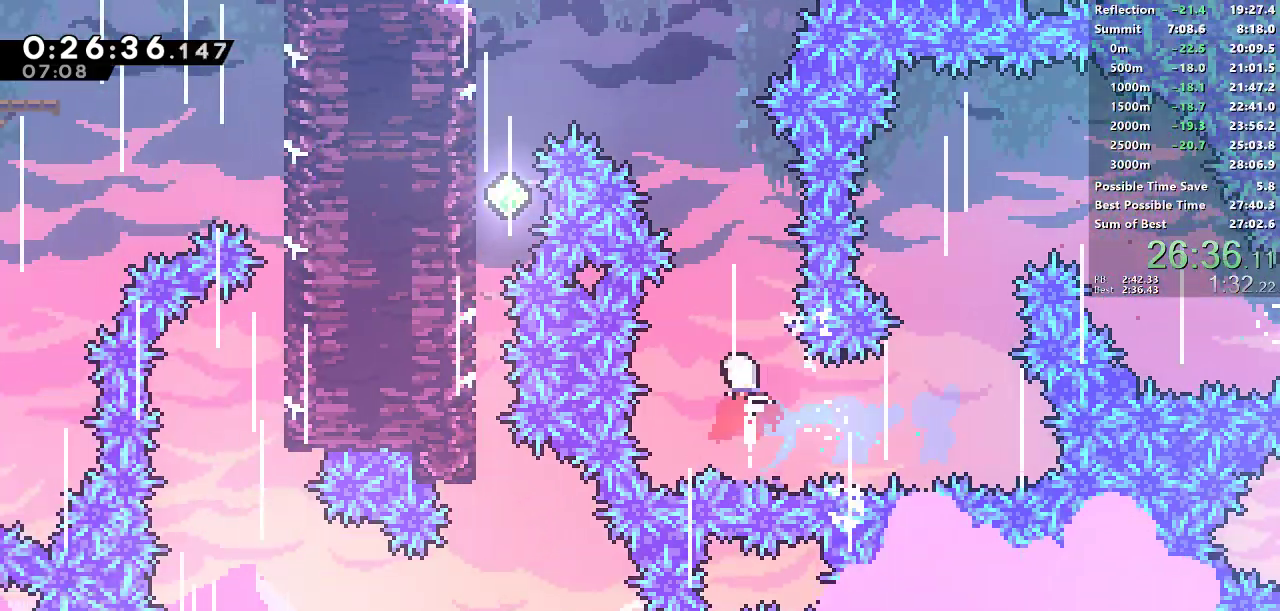
{"buttons": ["DPAD_LEFT"], "left_stick": "center", "events": [[100, "SQUARE", "up"], [117, "DPAD_LEFT", "down"], [183, "SQUARE", "down"], [350, "DPAD_UP", "up"], [467, "SQUARE", "up"]]}
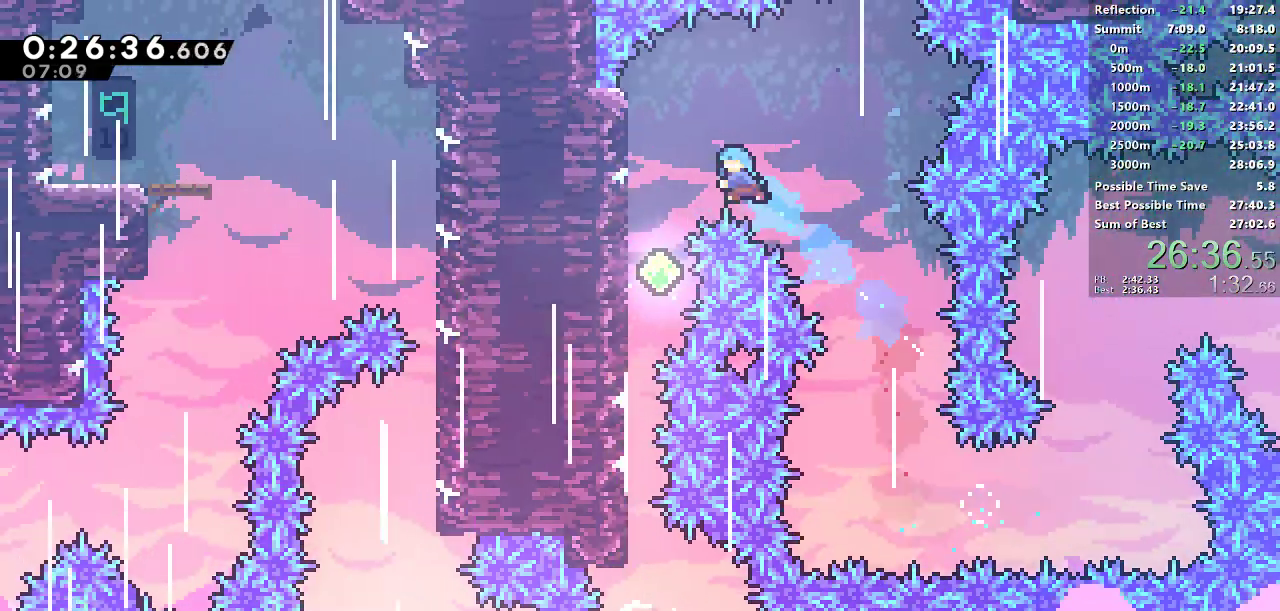
{"buttons": ["DPAD_DOWN"], "left_stick": "center", "events": [[300, "DPAD_DOWN", "down"], [317, "DPAD_LEFT", "up"]]}
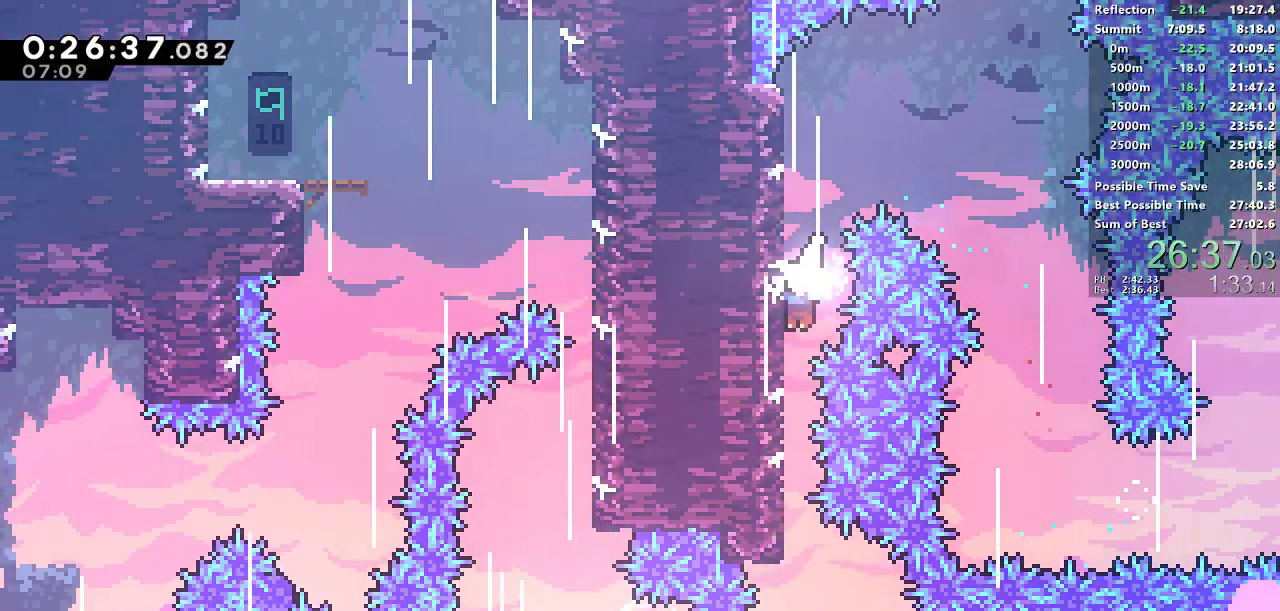
{"buttons": ["SQUARE", "DPAD_LEFT"], "left_stick": "center", "events": [[433, "DPAD_DOWN", "up"], [433, "DPAD_LEFT", "down"], [483, "SQUARE", "down"]]}
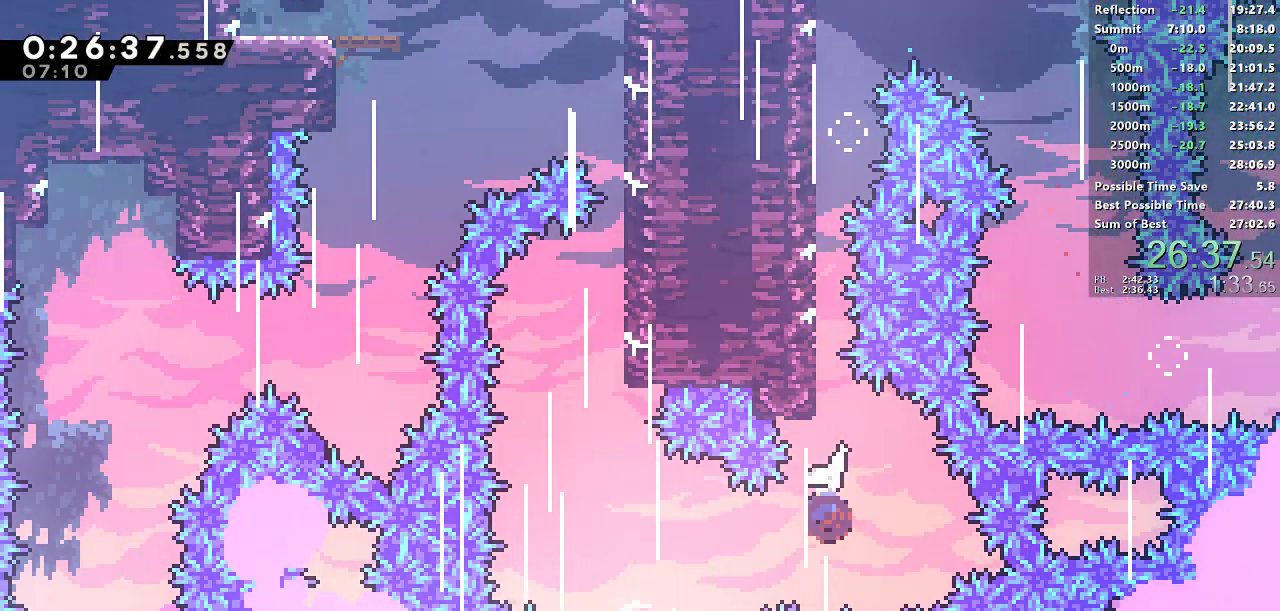
{"buttons": ["SQUARE", "DPAD_UP", "DPAD_RIGHT"], "left_stick": "center", "events": [[200, "SQUARE", "up"], [250, "DPAD_LEFT", "up"], [267, "DPAD_UP", "down"], [333, "SQUARE", "down"], [467, "DPAD_RIGHT", "down"]]}
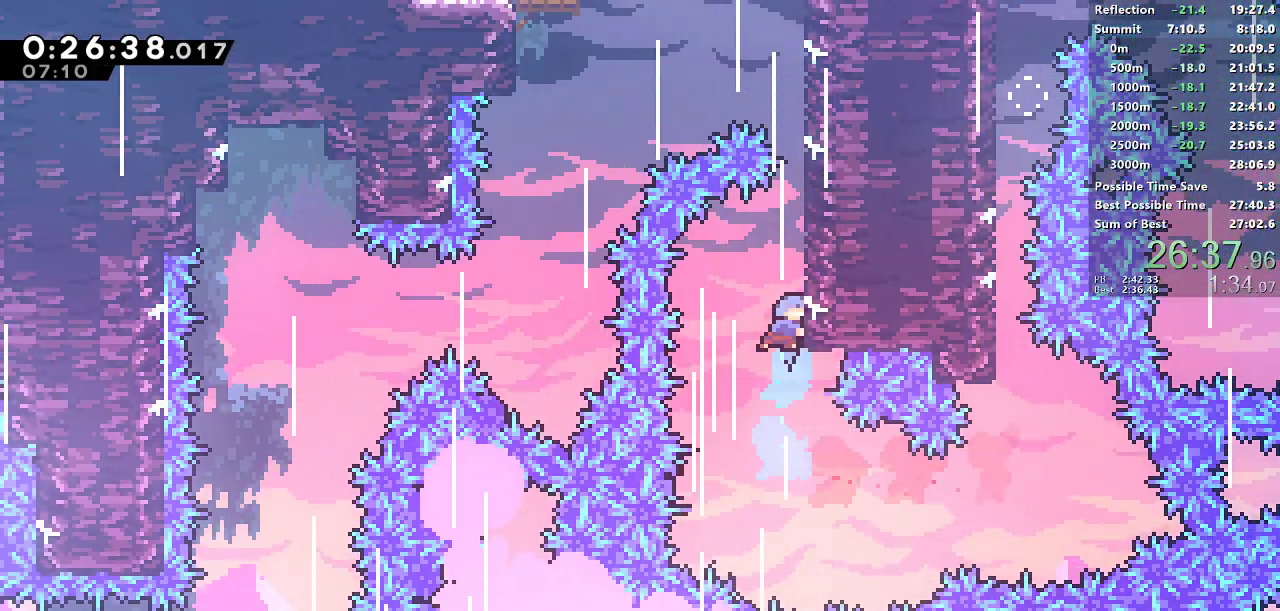
{"buttons": ["CROSS", "DPAD_LEFT"], "left_stick": "center", "events": [[33, "SQUARE", "up"], [183, "CROSS", "down"], [333, "L1", "down"], [400, "CROSS", "up"], [450, "L1", "up"], [467, "DPAD_RIGHT", "up"], [483, "CROSS", "down"], [483, "DPAD_LEFT", "down"], [483, "DPAD_UP", "up"]]}
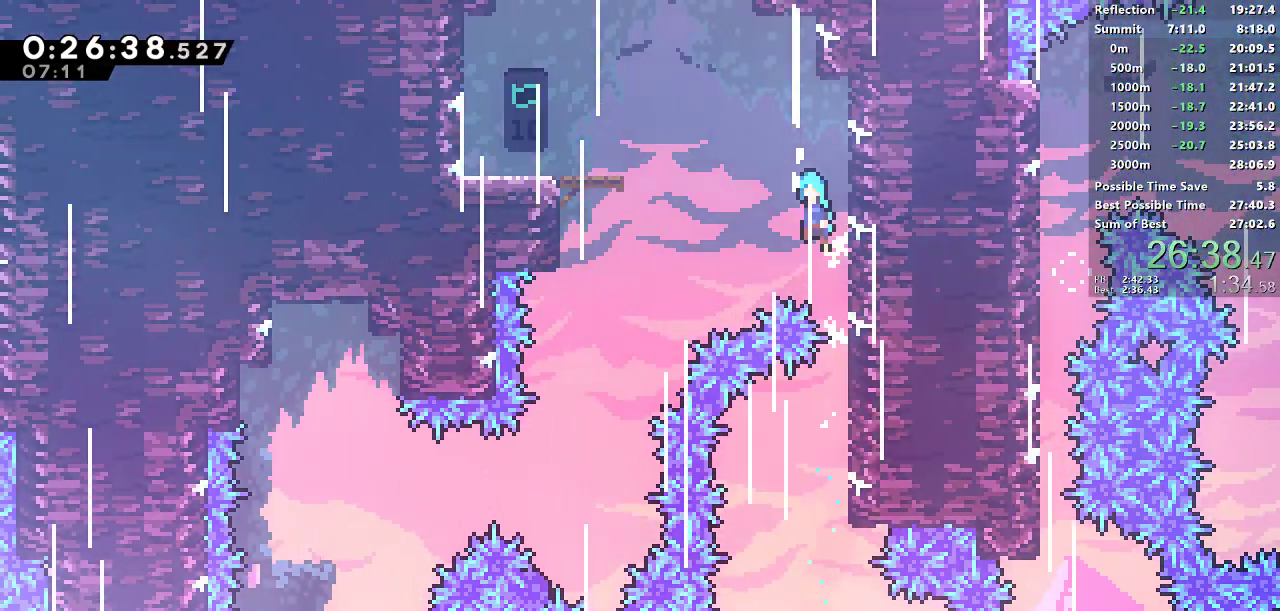
{"buttons": ["DPAD_LEFT"], "left_stick": "center", "events": [[400, "CROSS", "up"]]}
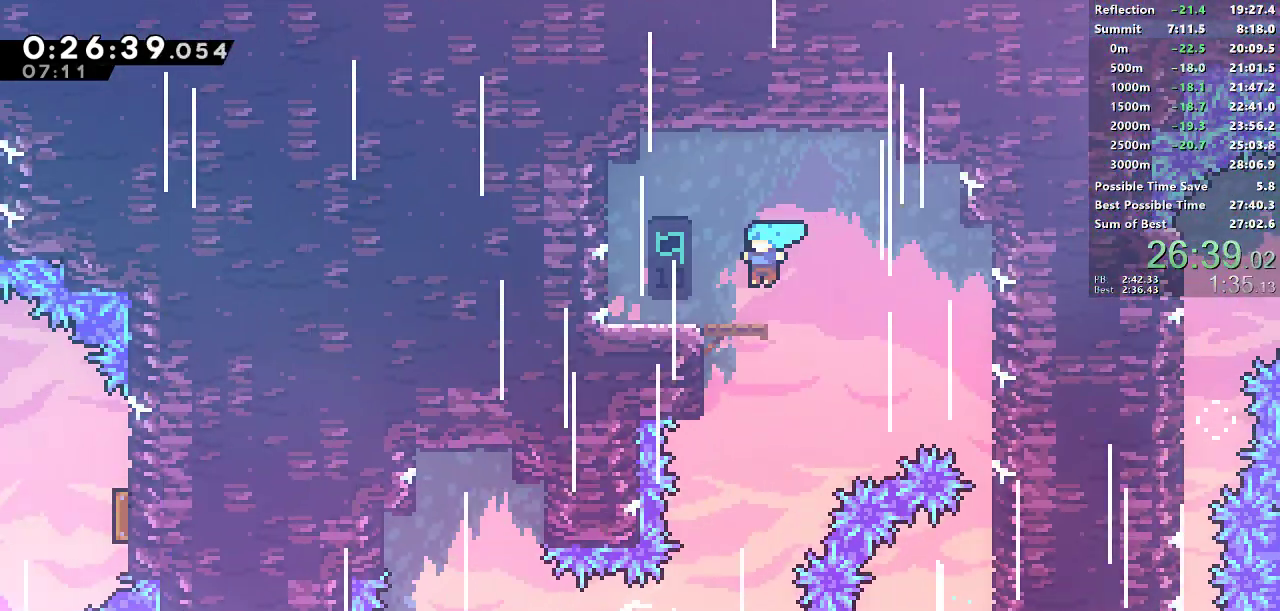
{"buttons": ["DPAD_DOWN", "DPAD_LEFT"], "left_stick": "center", "events": [[33, "DPAD_LEFT", "up"], [67, "DPAD_RIGHT", "down"], [300, "DPAD_RIGHT", "up"], [333, "DPAD_LEFT", "down"], [350, "DPAD_DOWN", "down"]]}
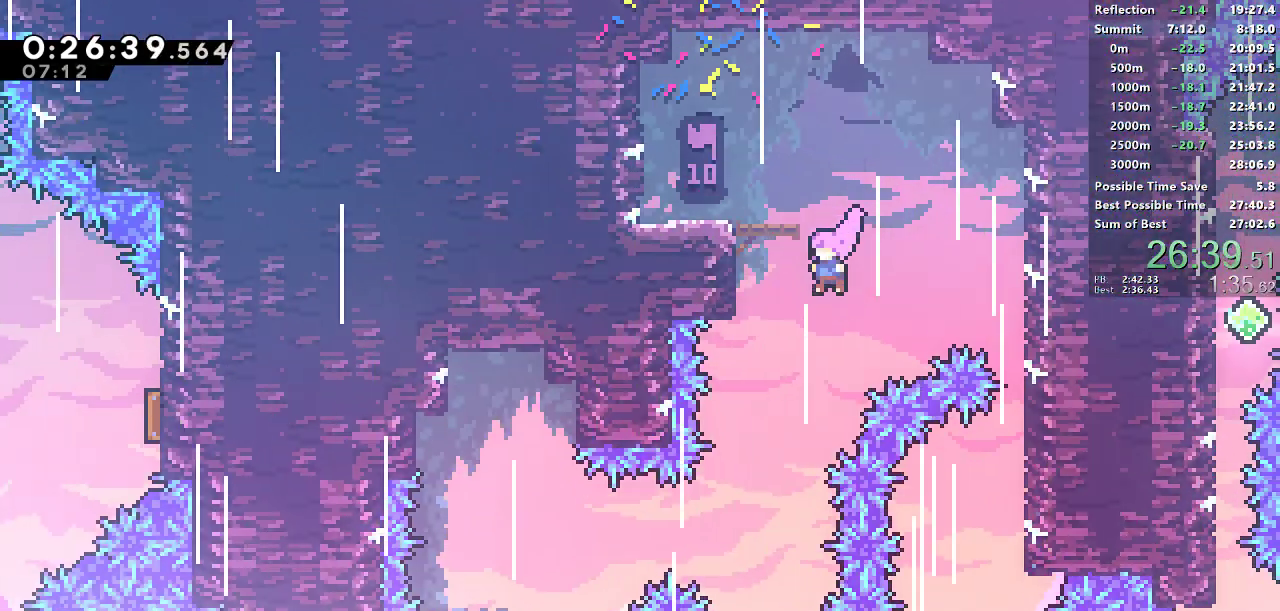
{"buttons": ["SQUARE", "DPAD_LEFT"], "left_stick": "center", "events": [[233, "DPAD_DOWN", "up"], [233, "DPAD_LEFT", "up"], [350, "DPAD_LEFT", "down"], [417, "SQUARE", "down"]]}
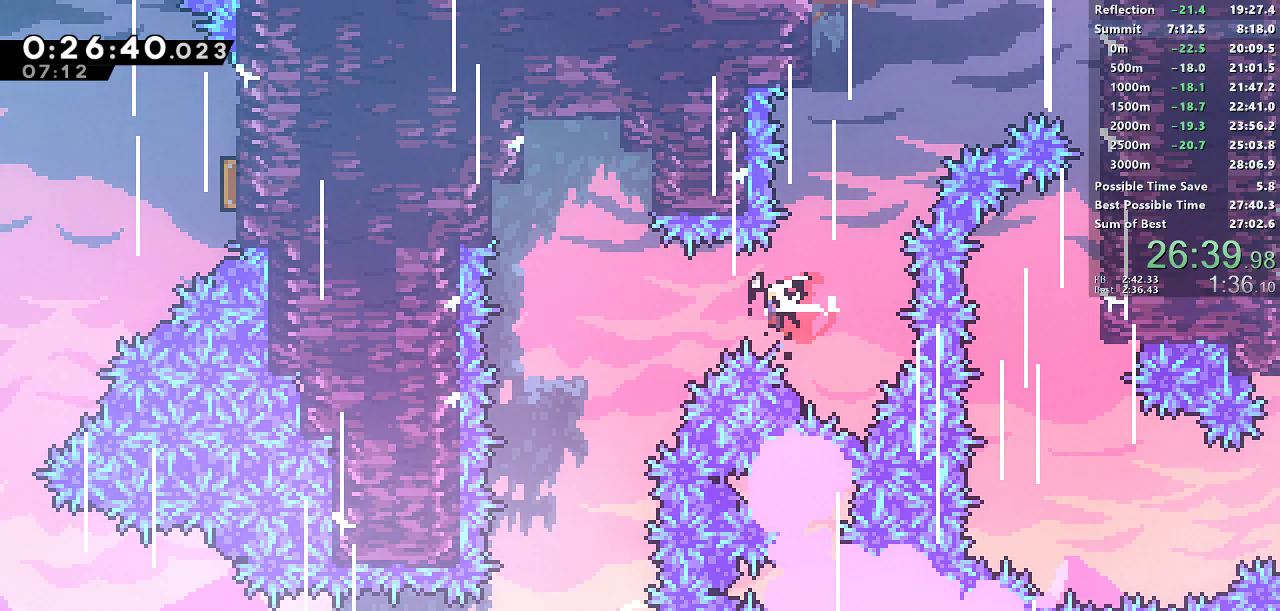
{"buttons": ["DPAD_DOWN"], "left_stick": "center", "events": [[67, "SQUARE", "up"], [150, "DPAD_DOWN", "down"], [167, "DPAD_LEFT", "up"]]}
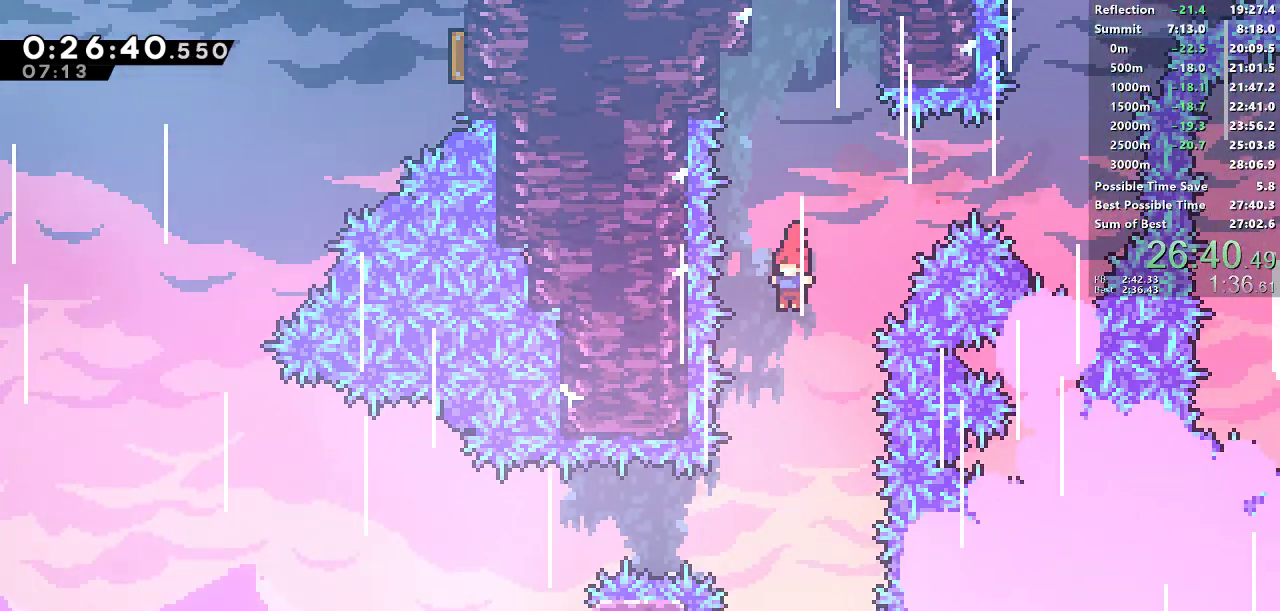
{"buttons": ["SQUARE", "DPAD_UP"], "left_stick": "center", "events": [[300, "DPAD_DOWN", "up"], [300, "DPAD_LEFT", "down"], [333, "SQUARE", "down"], [500, "DPAD_LEFT", "up"], [500, "DPAD_UP", "down"]]}
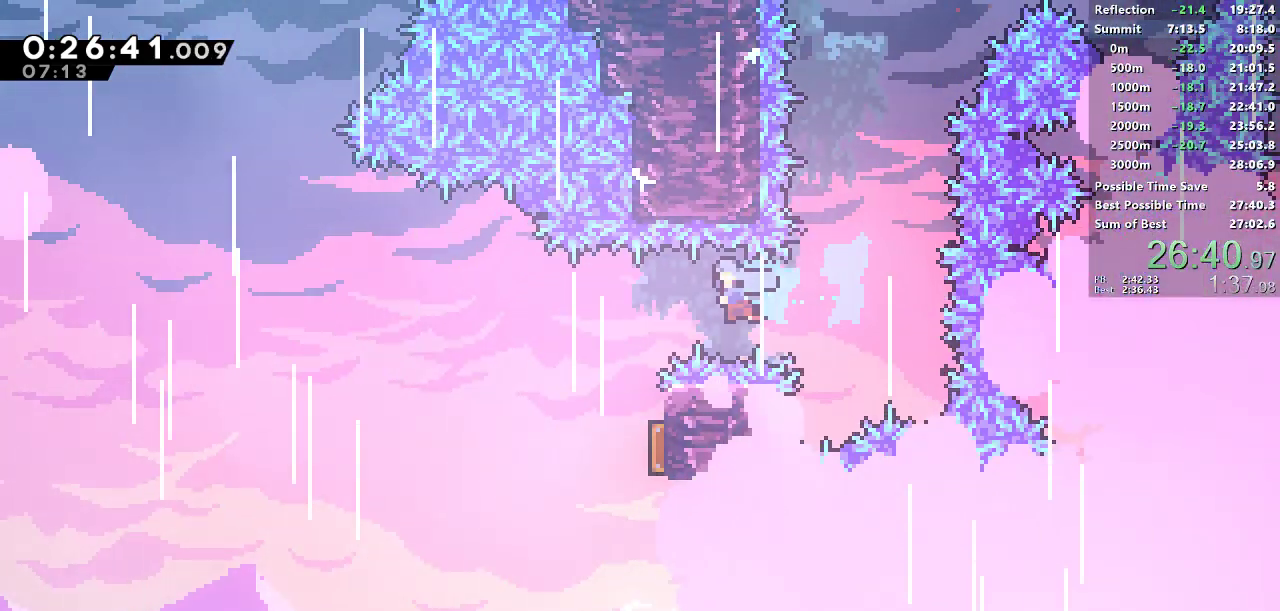
{"buttons": ["DPAD_LEFT"], "left_stick": "center", "events": [[33, "DPAD_RIGHT", "down"], [33, "DPAD_UP", "up"], [100, "SQUARE", "up"], [483, "DPAD_RIGHT", "up"], [500, "DPAD_LEFT", "down"]]}
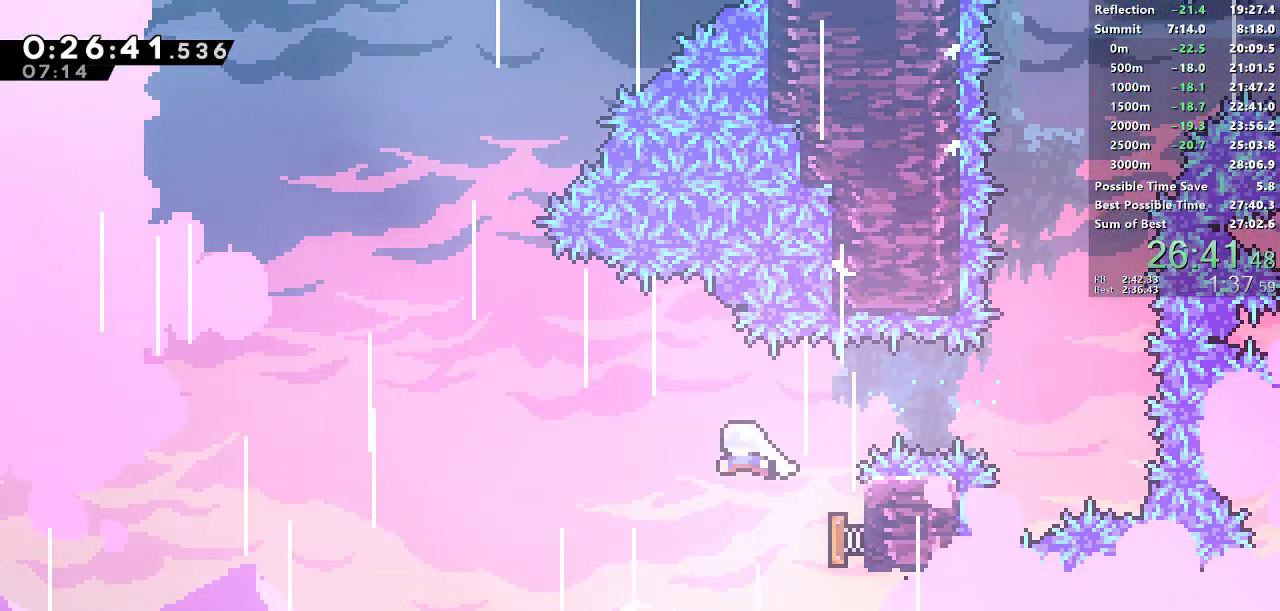
{"buttons": ["SQUARE", "DPAD_UP"], "left_stick": "center", "events": [[383, "DPAD_LEFT", "up"], [383, "DPAD_UP", "down"], [417, "SQUARE", "down"]]}
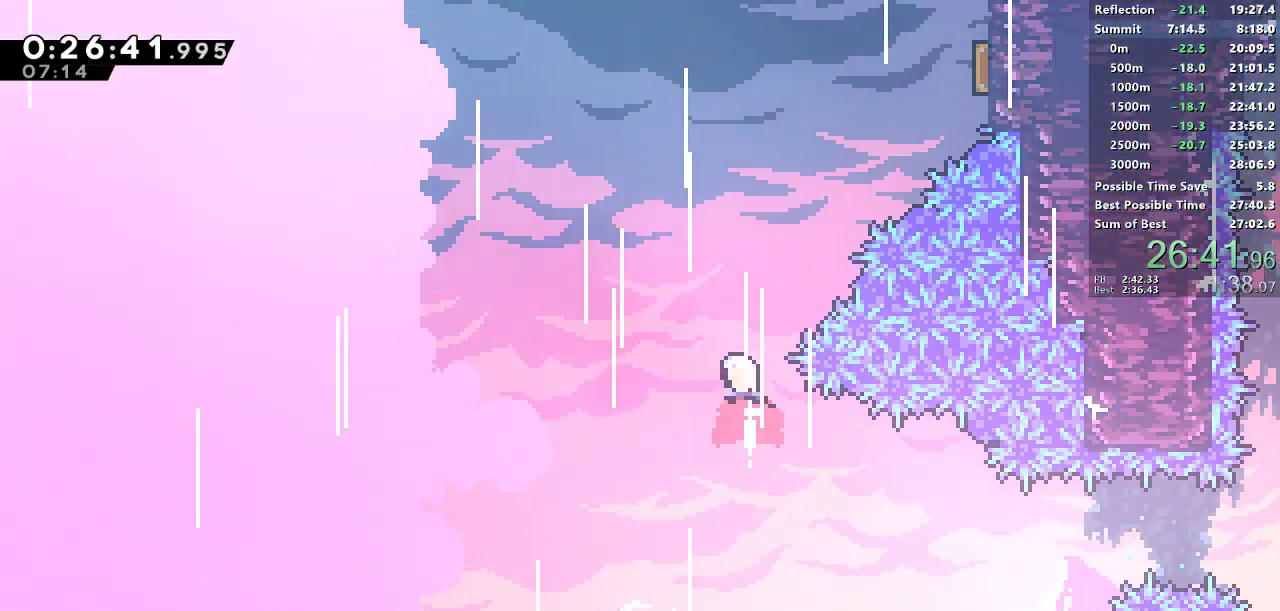
{"buttons": ["SQUARE", "DPAD_UP", "DPAD_RIGHT"], "left_stick": "center", "events": [[117, "DPAD_RIGHT", "down"], [150, "SQUARE", "up"], [283, "SQUARE", "down"]]}
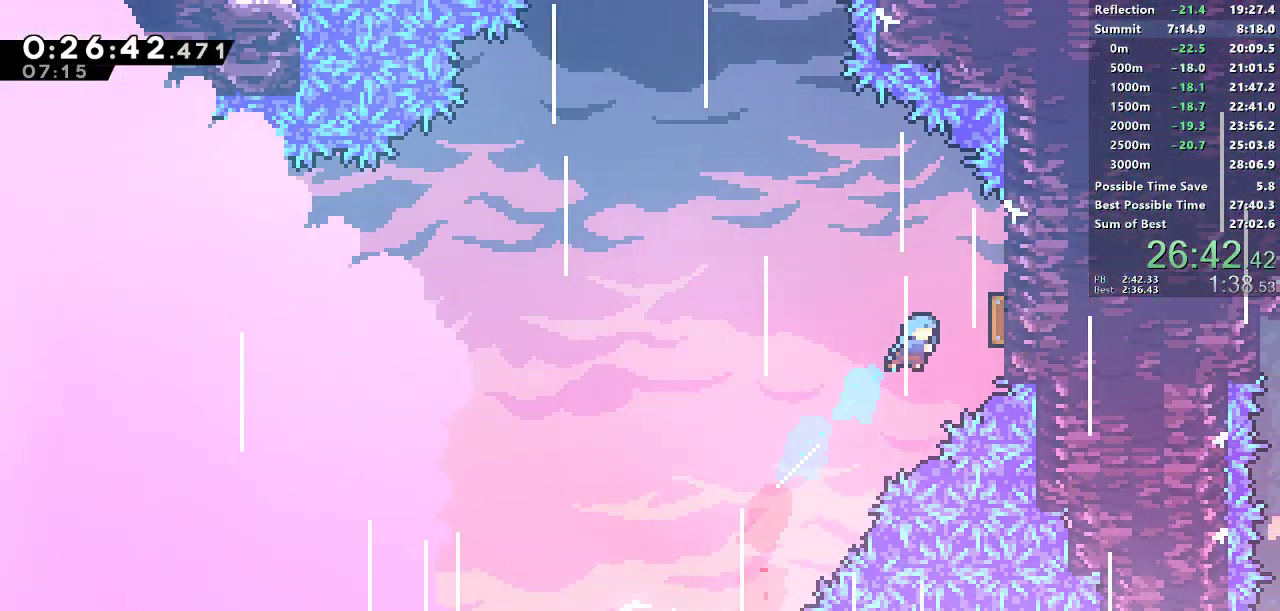
{"buttons": ["SQUARE", "DPAD_LEFT"], "left_stick": "center", "events": [[200, "DPAD_RIGHT", "up"], [233, "DPAD_LEFT", "down"], [250, "DPAD_UP", "up"]]}
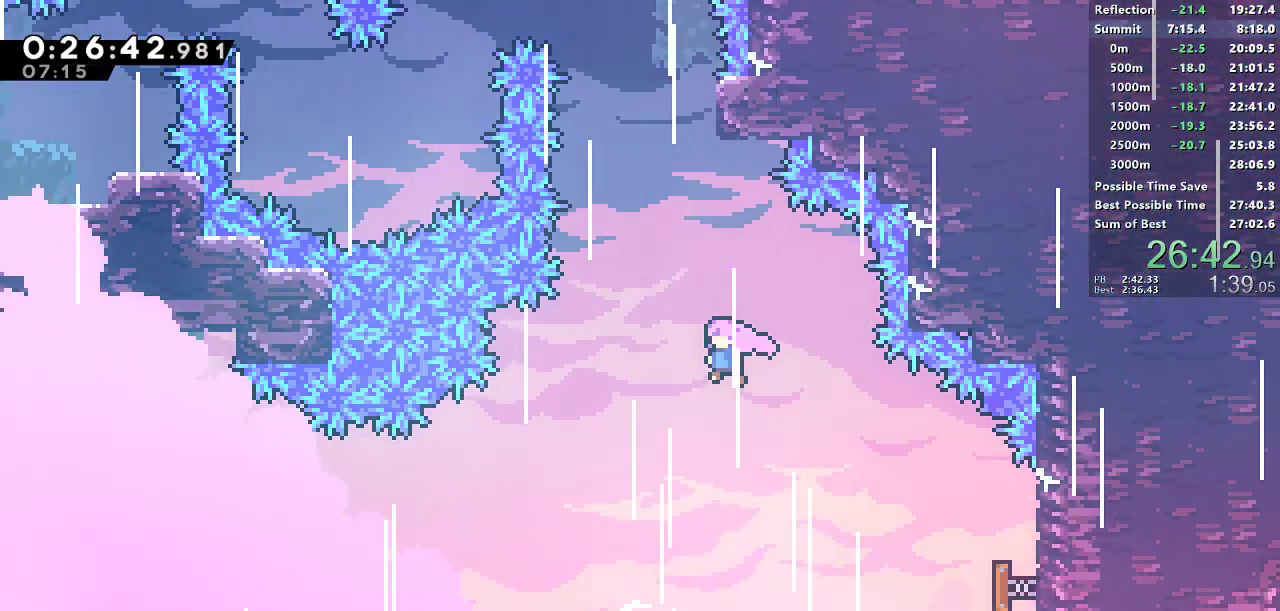
{"buttons": ["DPAD_RIGHT"], "left_stick": "center", "events": [[67, "SQUARE", "up"], [100, "DPAD_LEFT", "up"], [100, "DPAD_UP", "down"], [150, "SQUARE", "down"], [350, "DPAD_RIGHT", "down"], [367, "DPAD_UP", "up"], [467, "SQUARE", "up"]]}
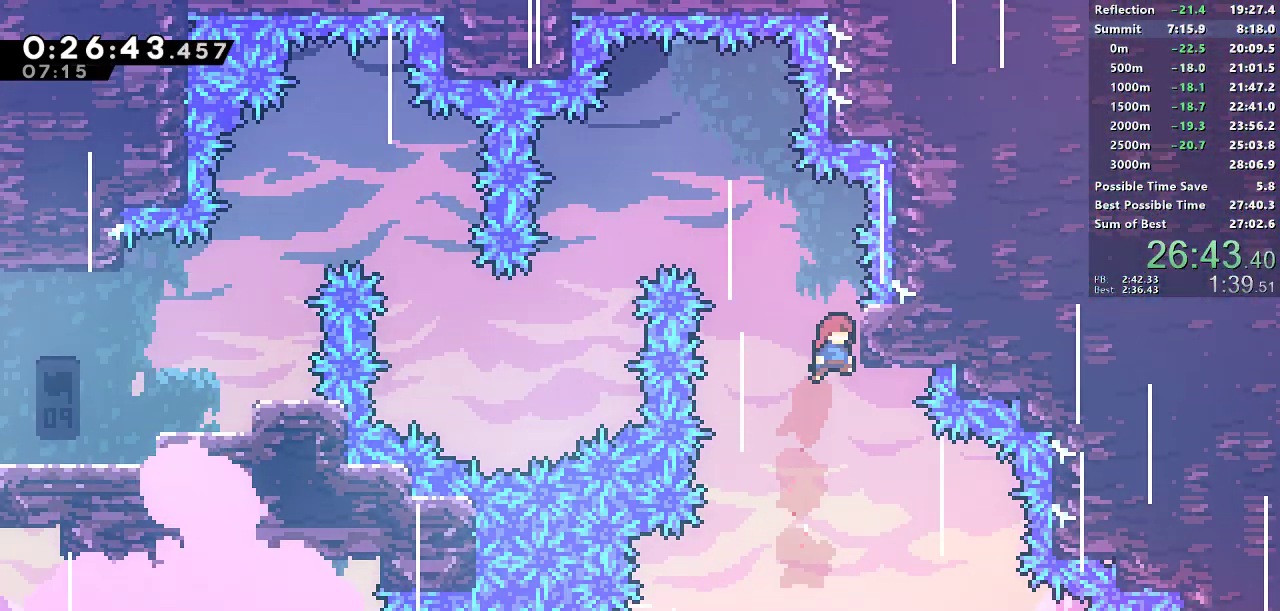
{"buttons": ["CROSS", "DPAD_LEFT"], "left_stick": "center", "events": [[67, "DPAD_RIGHT", "up"], [83, "DPAD_LEFT", "down"], [100, "CROSS", "down"]]}
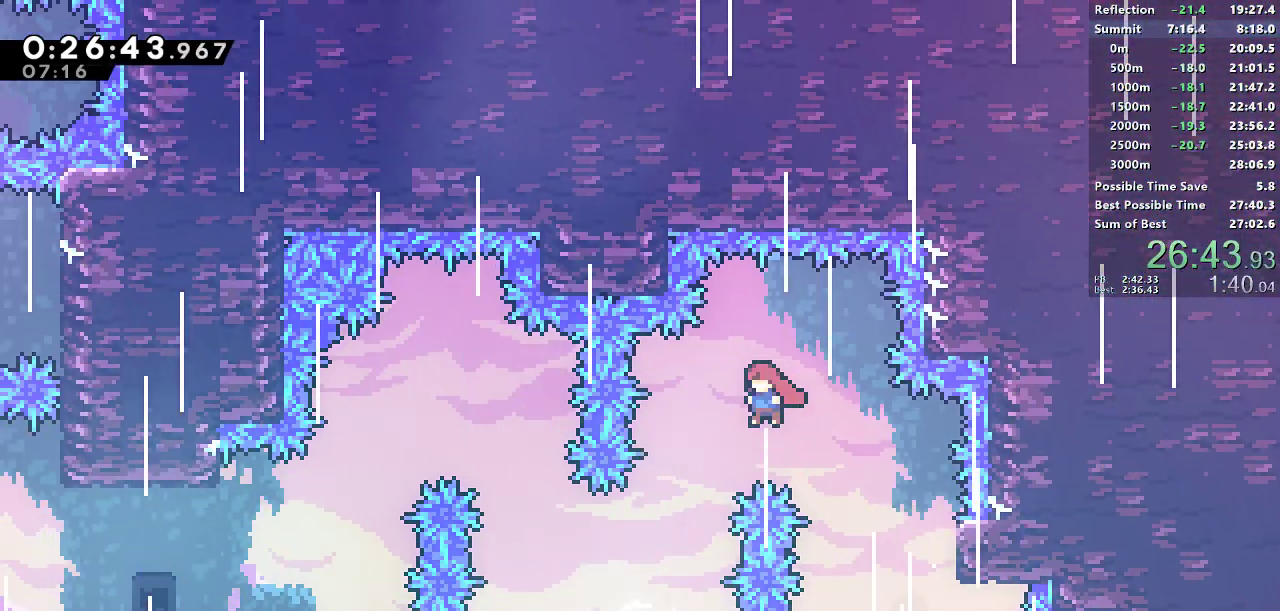
{"buttons": ["SQUARE", "DPAD_UP", "DPAD_LEFT"], "left_stick": "center", "events": [[133, "CROSS", "up"], [367, "DPAD_LEFT", "up"], [367, "DPAD_UP", "down"], [433, "DPAD_LEFT", "down"], [433, "SQUARE", "down"]]}